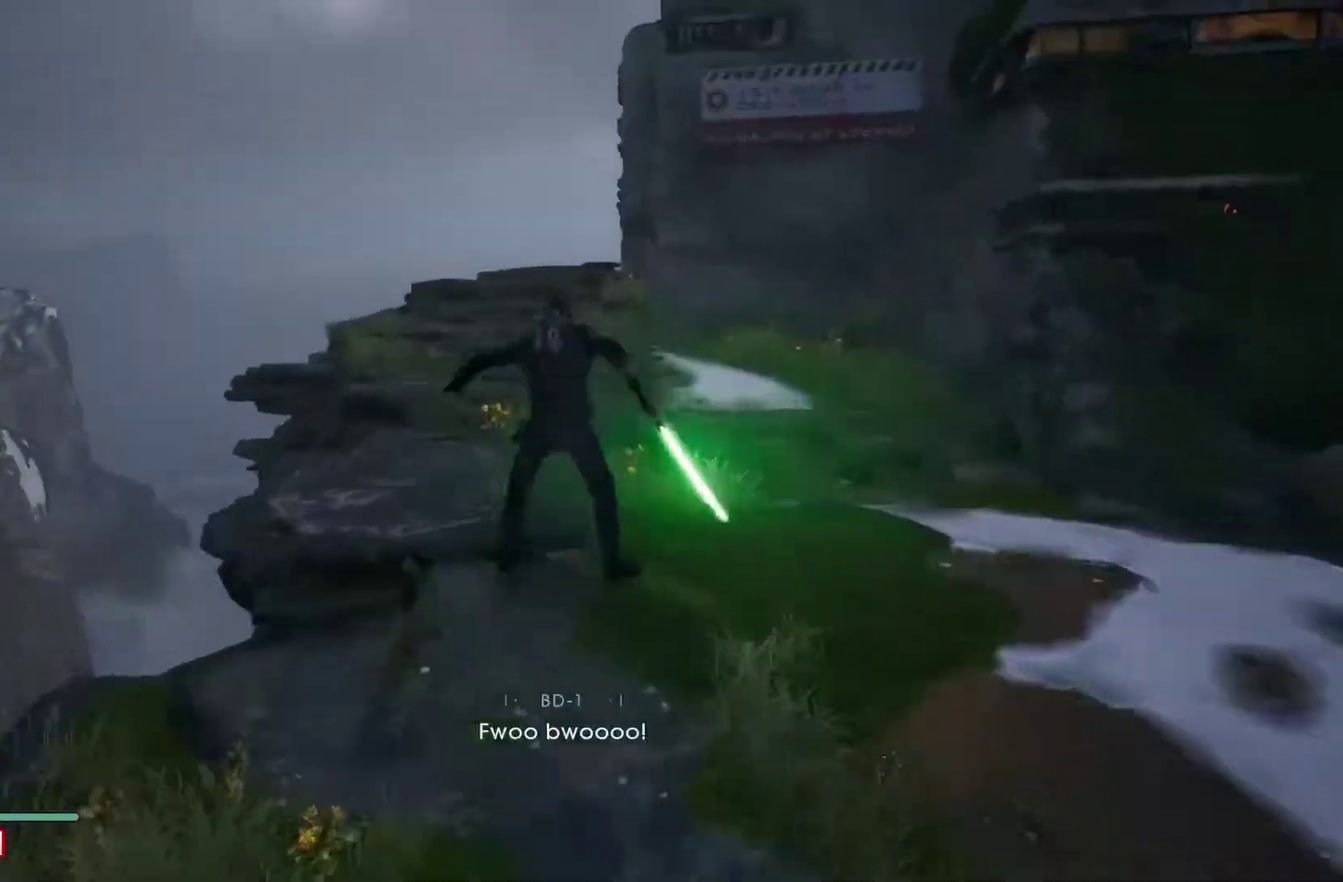
Gameplay with a controller (Xbox layout); each line is a JSON object with the inputs held at the frame after it (dt_ms = milliseconds from this image to that frame). "button_events" lists button changes between this image and that frame as [ms after this image, input, new state], when the widget could be followed in between (sticks are given only as held states). Not read: L2 R2.
{"dt_ms": 500, "buttons": [], "left_stick": "center", "right_stick": "center", "button_events": [[483, "Y", "up"]]}
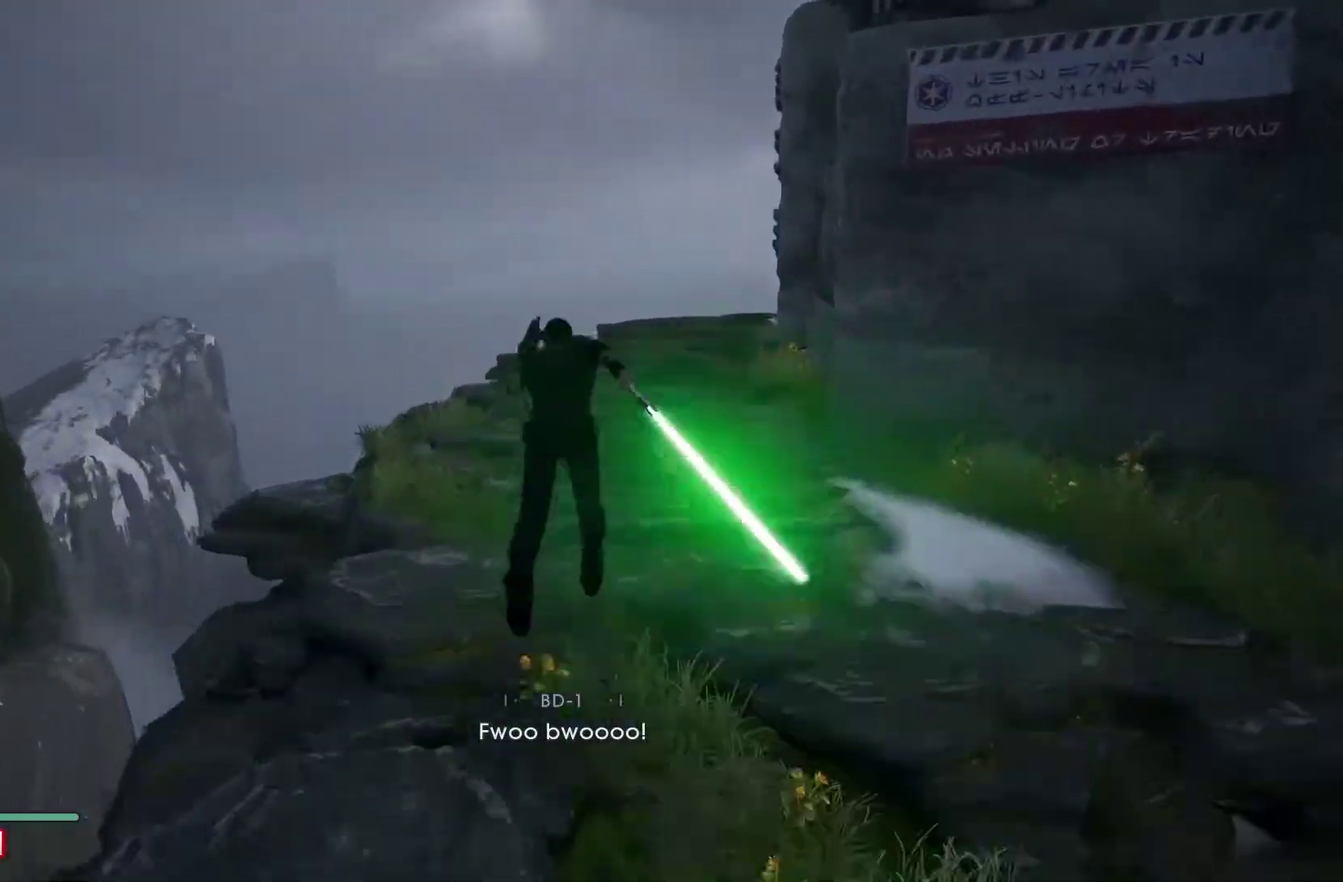
{"dt_ms": 500, "buttons": [], "left_stick": "center", "right_stick": "down", "button_events": [[17, "L1", "down"], [133, "L1", "up"], [150, "B", "down"], [267, "B", "up"]]}
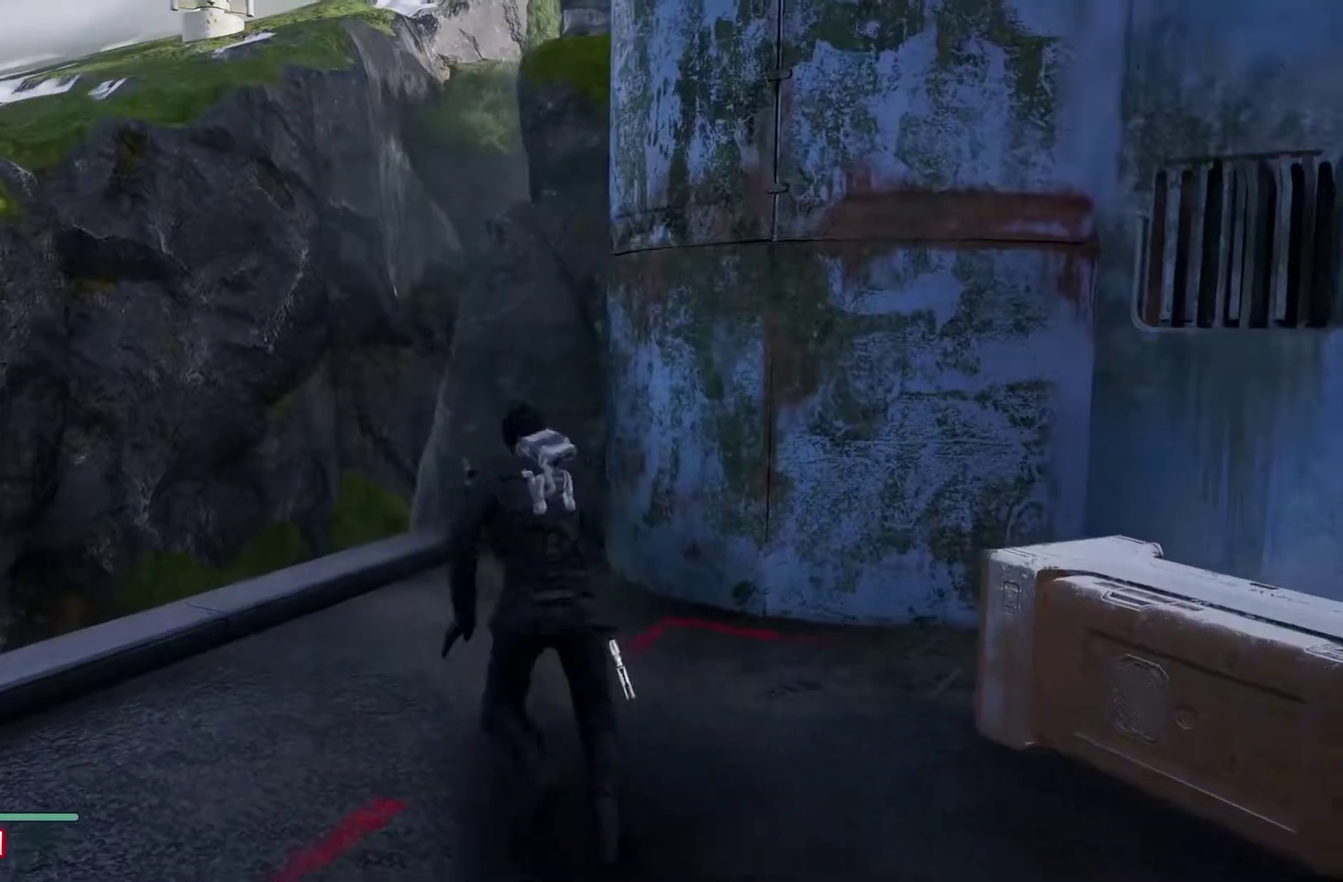
{"dt_ms": 500, "buttons": ["L3"], "left_stick": "up-left", "right_stick": "center"}
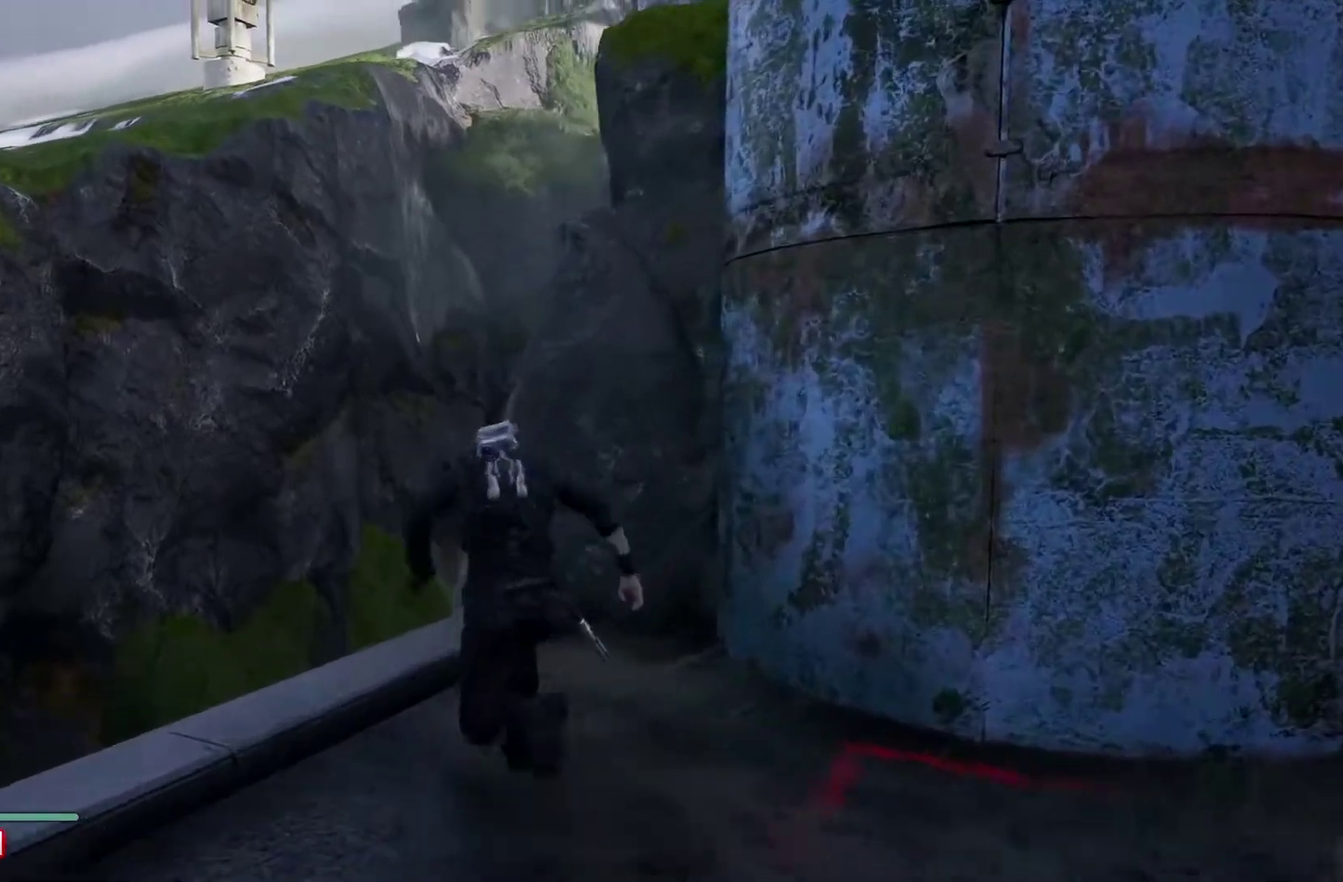
{"dt_ms": 1000, "buttons": ["Y"], "left_stick": "right", "right_stick": "center"}
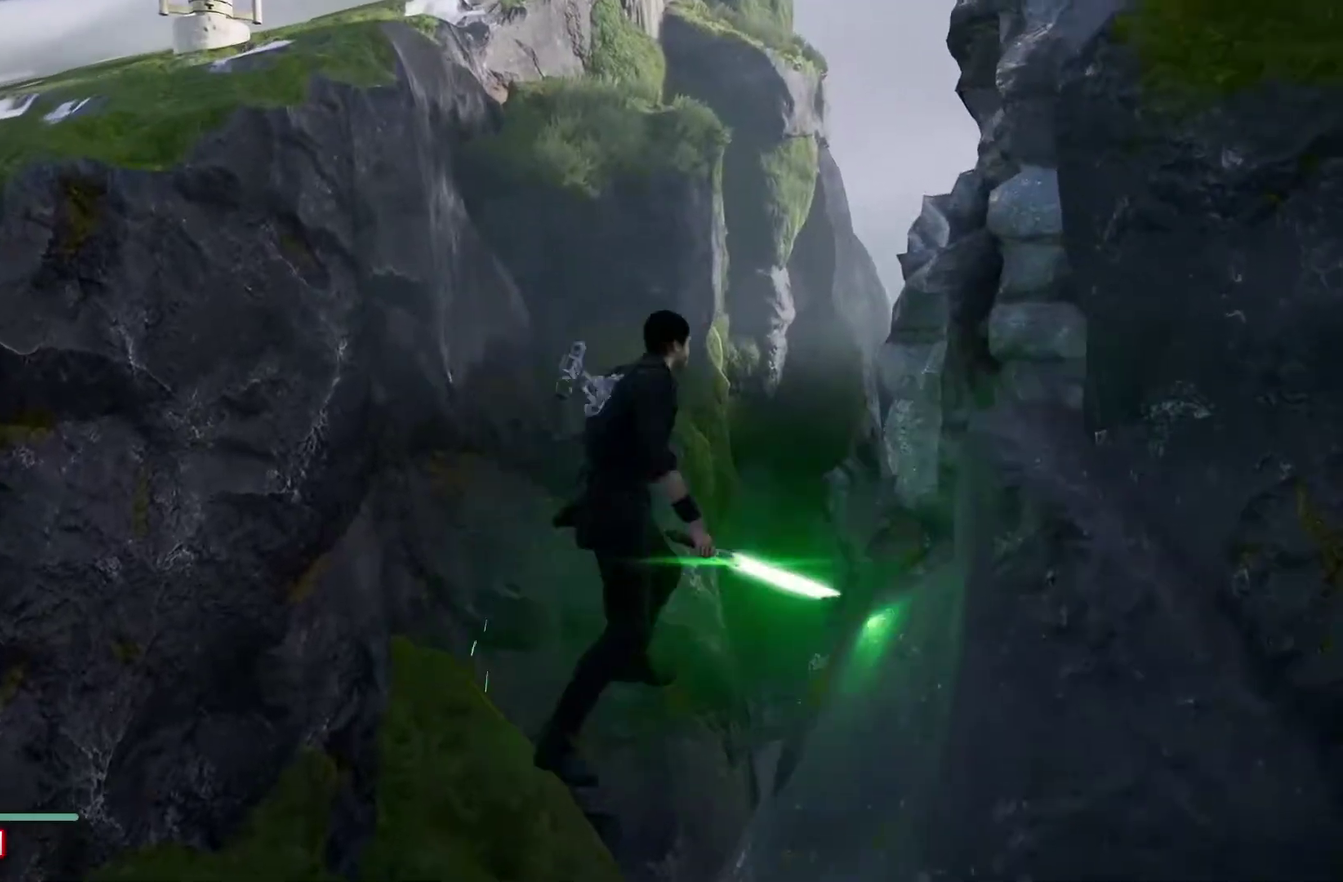
{"dt_ms": 500, "buttons": [], "left_stick": "up-right", "right_stick": "center", "button_events": [[367, "Y", "up"]]}
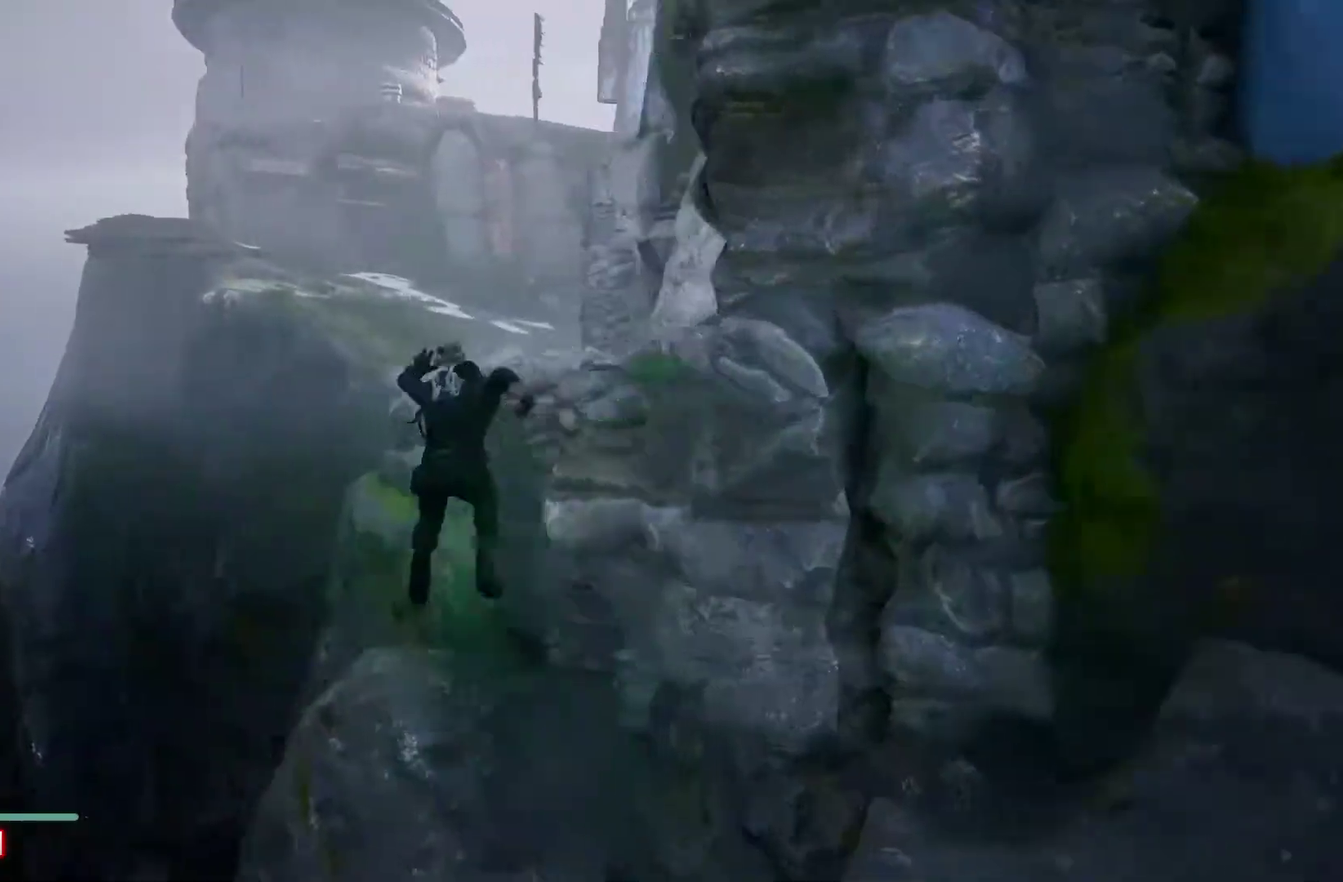
{"dt_ms": 500, "buttons": [], "left_stick": "up-right", "right_stick": "center", "button_events": []}
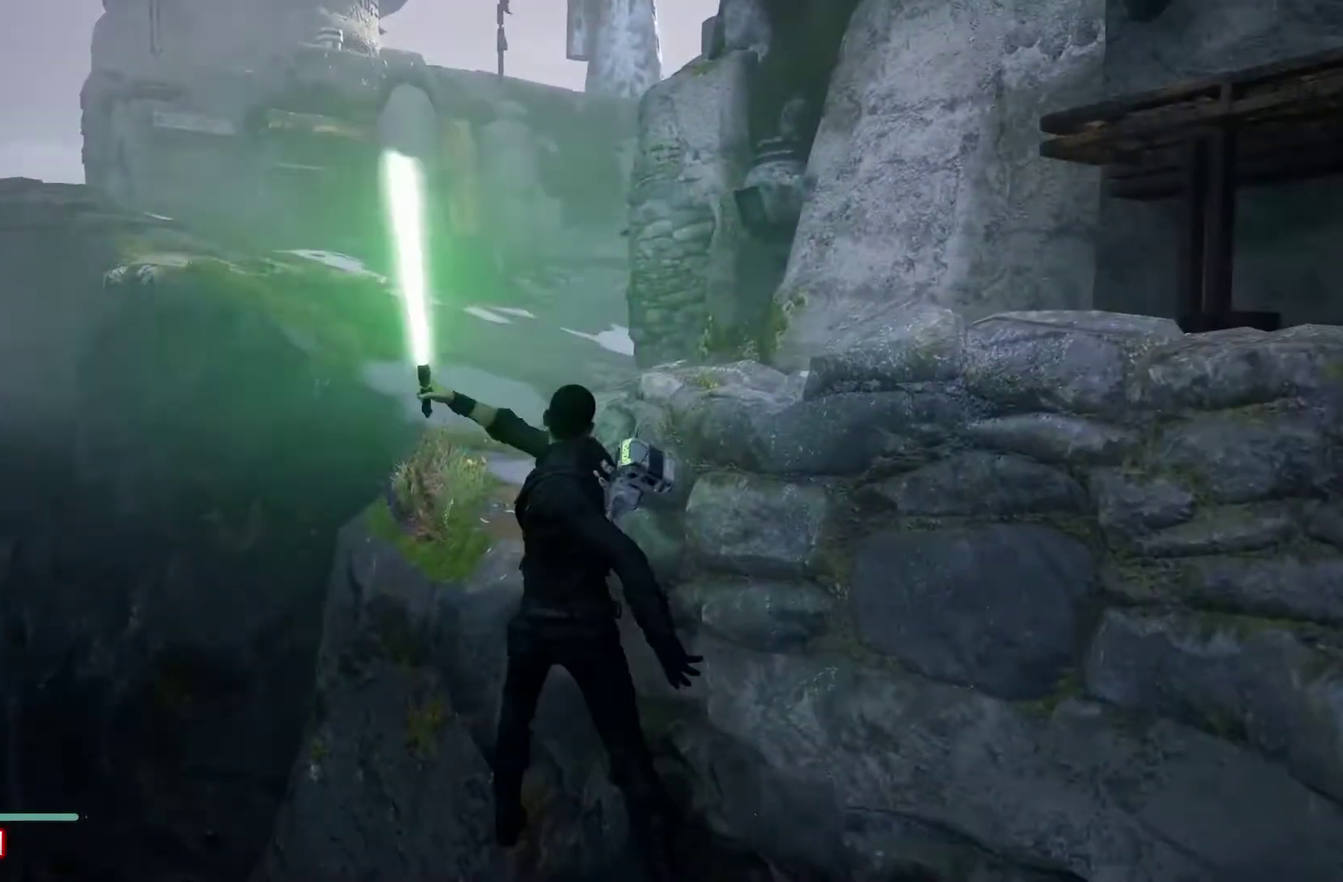
{"dt_ms": 500, "buttons": ["A"], "left_stick": "right", "right_stick": "center", "button_events": [[167, "A", "down"]]}
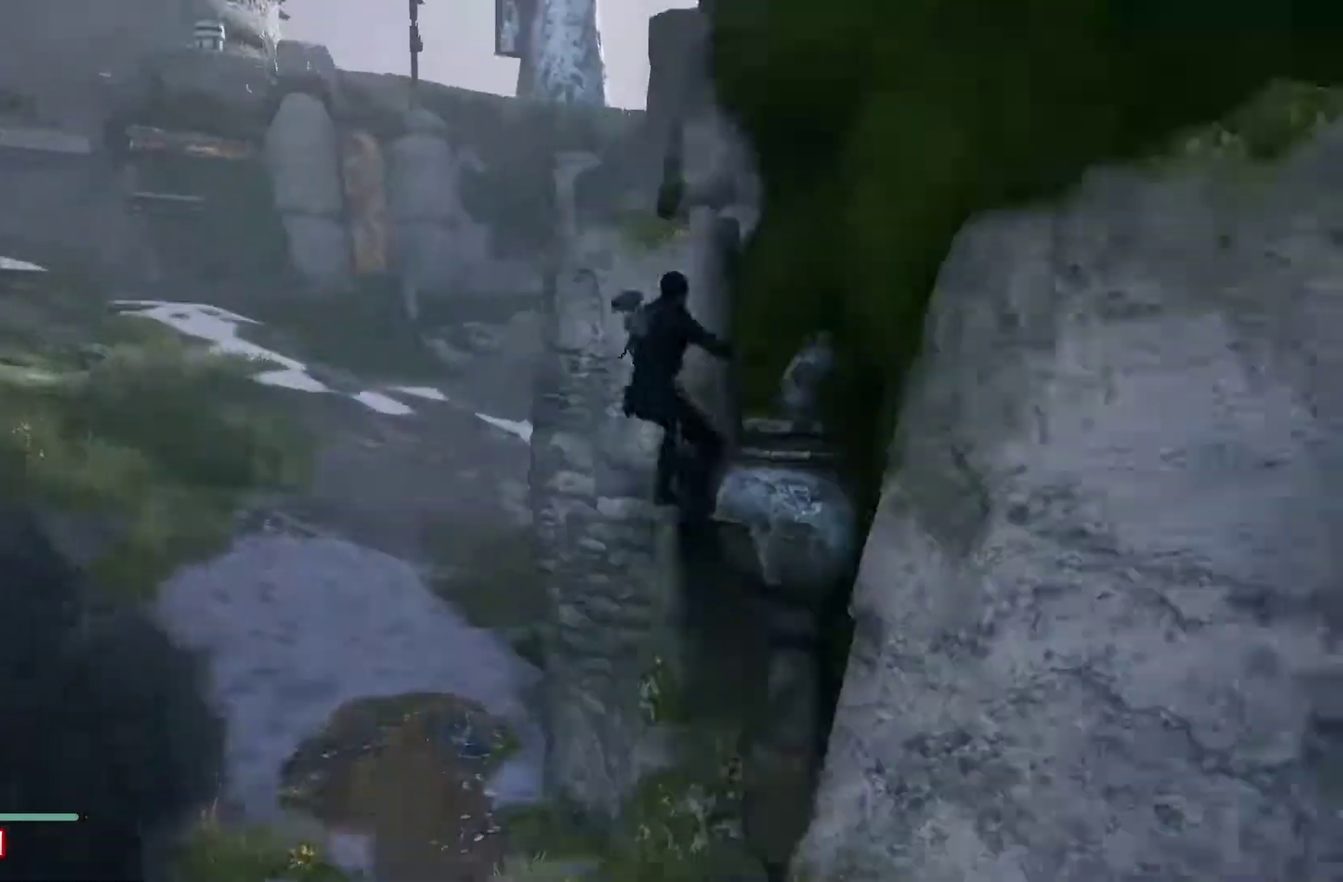
{"dt_ms": 500, "buttons": ["L3"], "left_stick": "up-right", "right_stick": "down-left"}
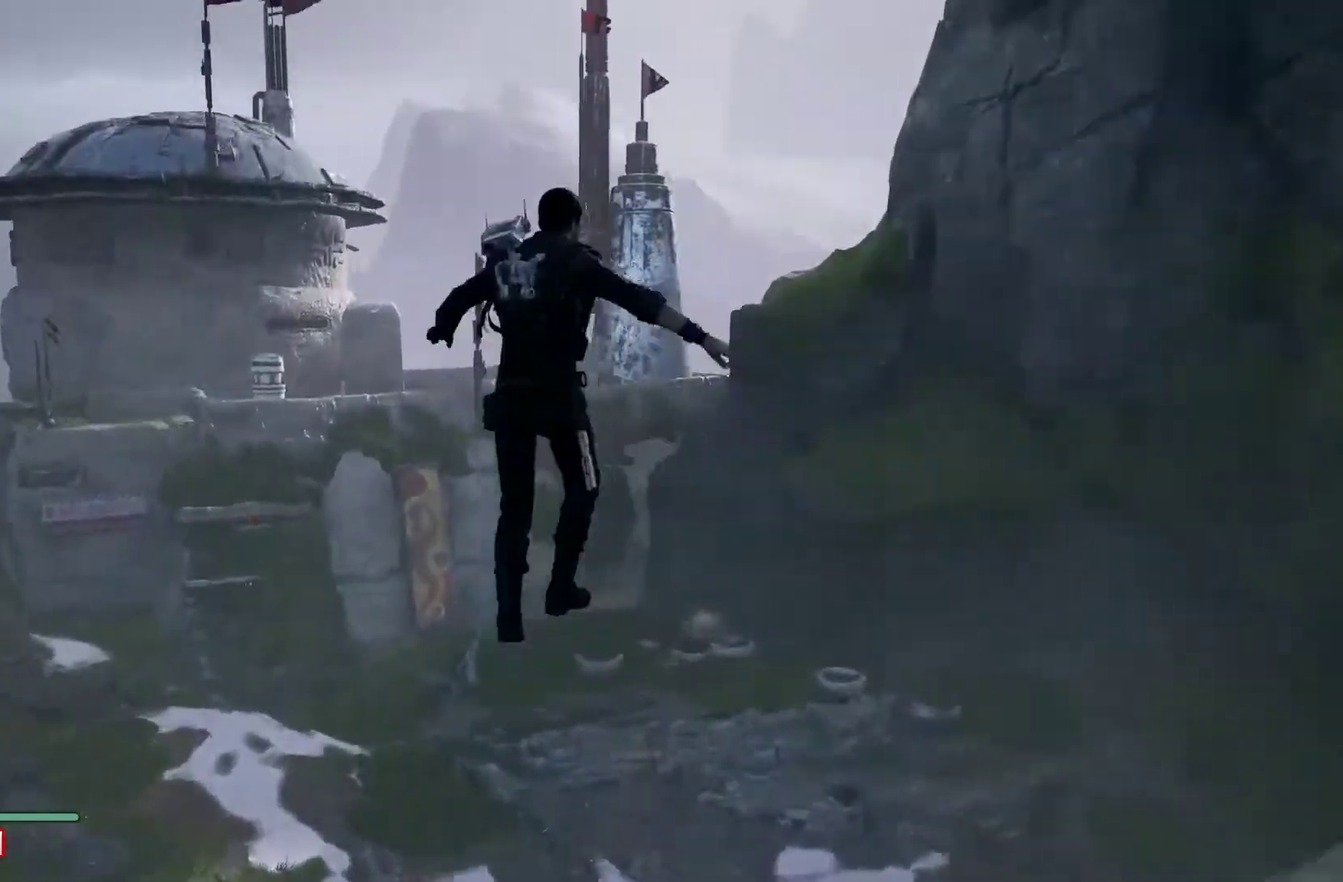
{"dt_ms": 500, "buttons": [], "left_stick": "center", "right_stick": "center"}
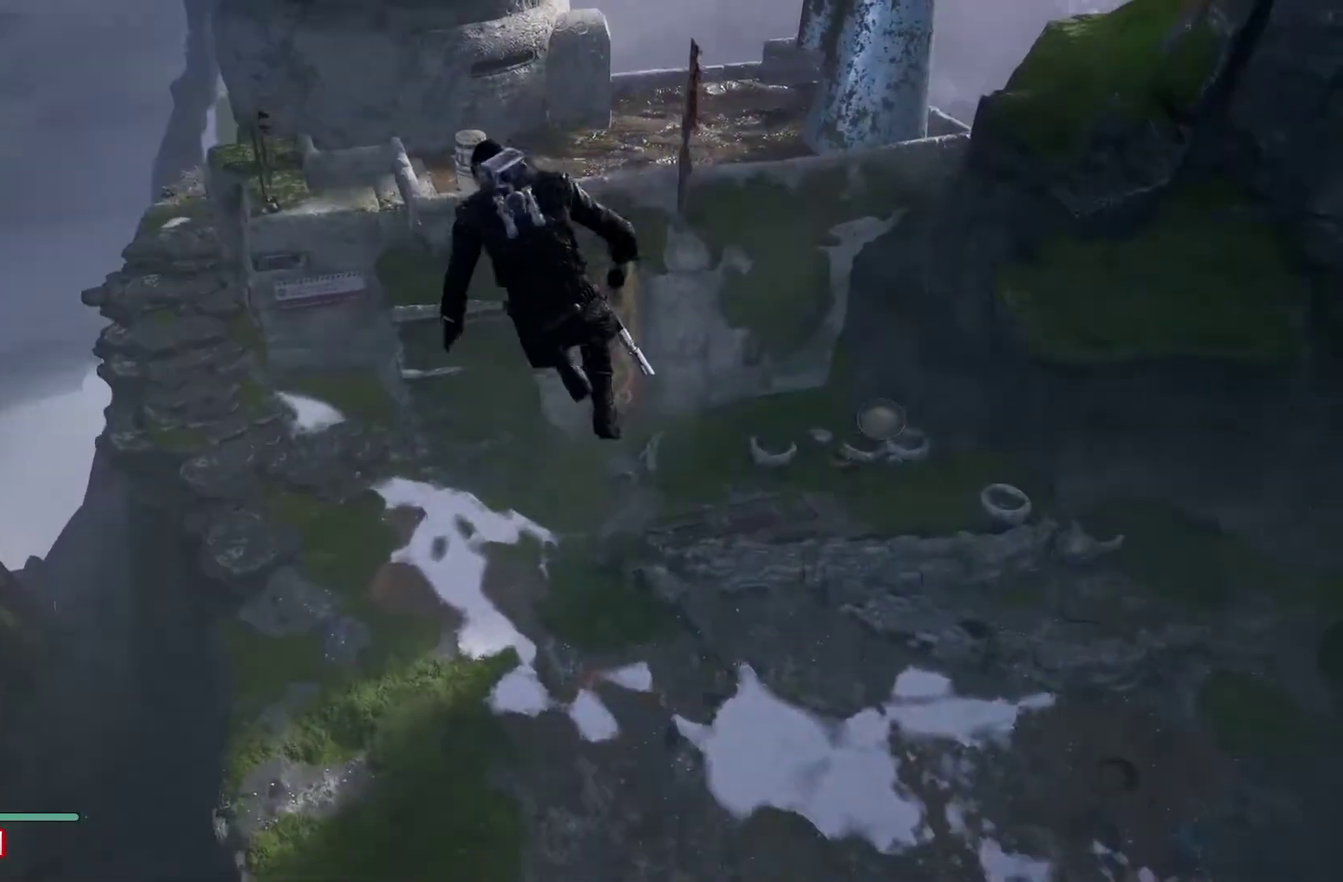
{"dt_ms": 500, "buttons": [], "left_stick": "center", "right_stick": "left", "button_events": []}
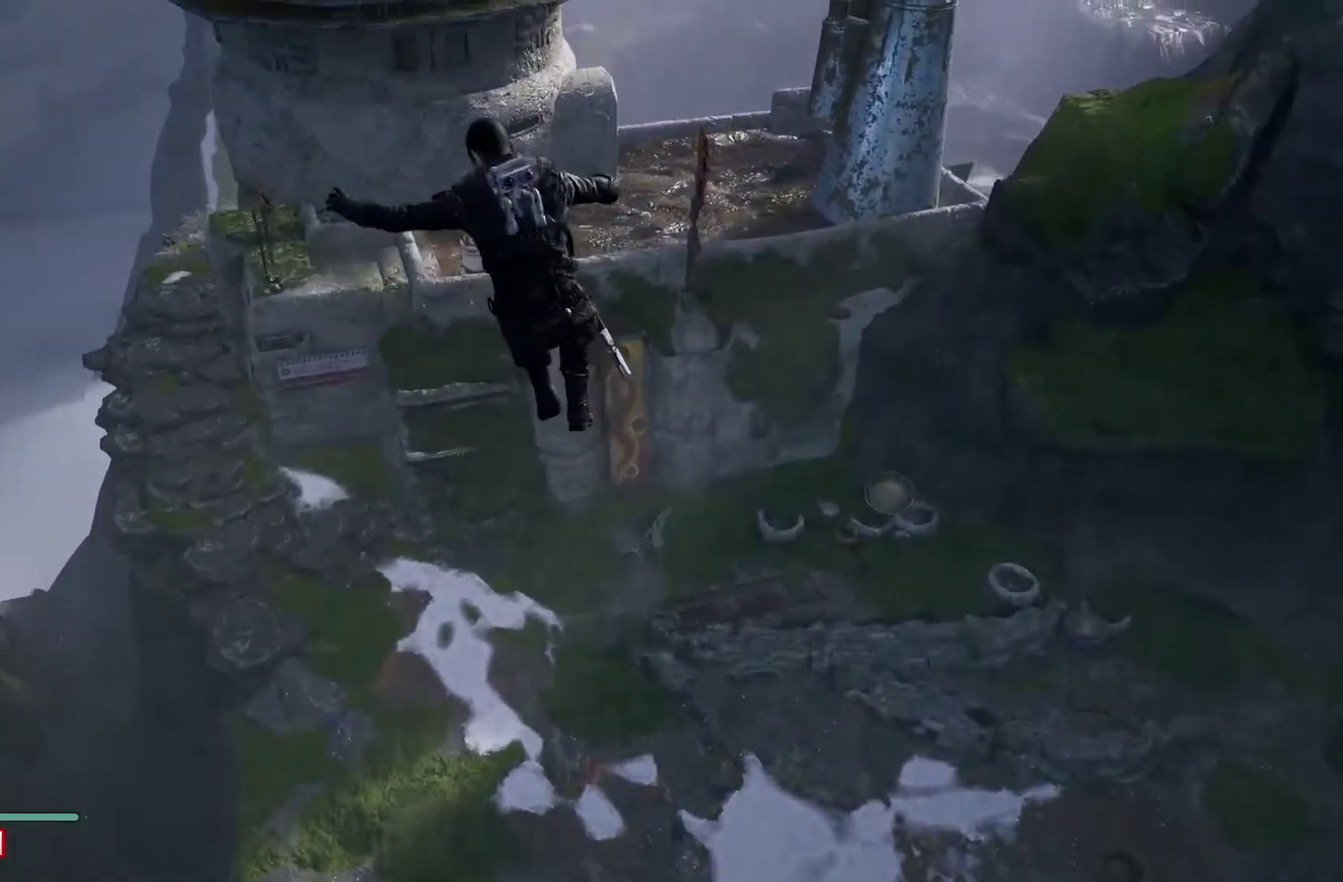
{"dt_ms": 500, "buttons": ["L3"], "left_stick": "center", "right_stick": "center"}
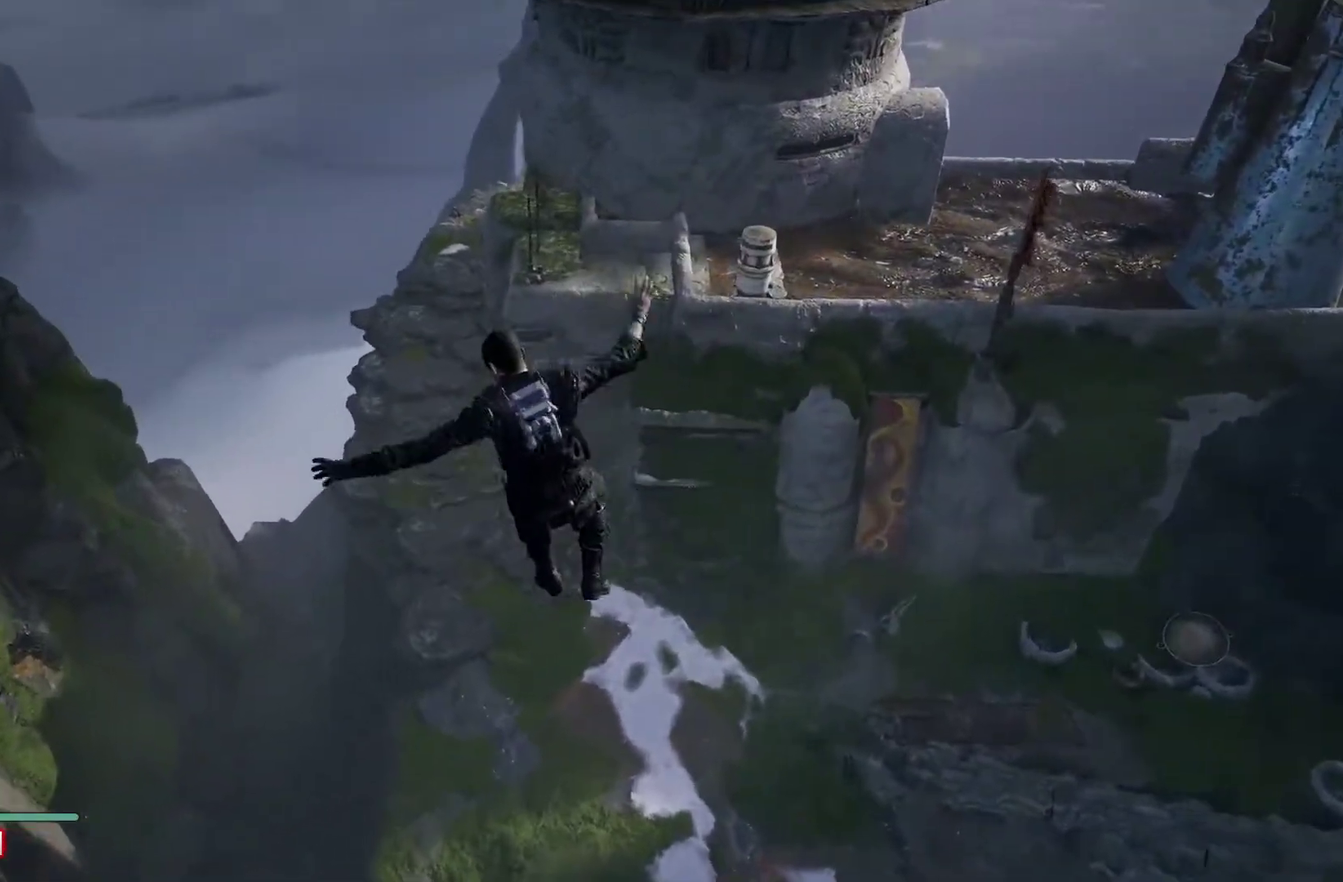
{"dt_ms": 500, "buttons": [], "left_stick": "center", "right_stick": "up"}
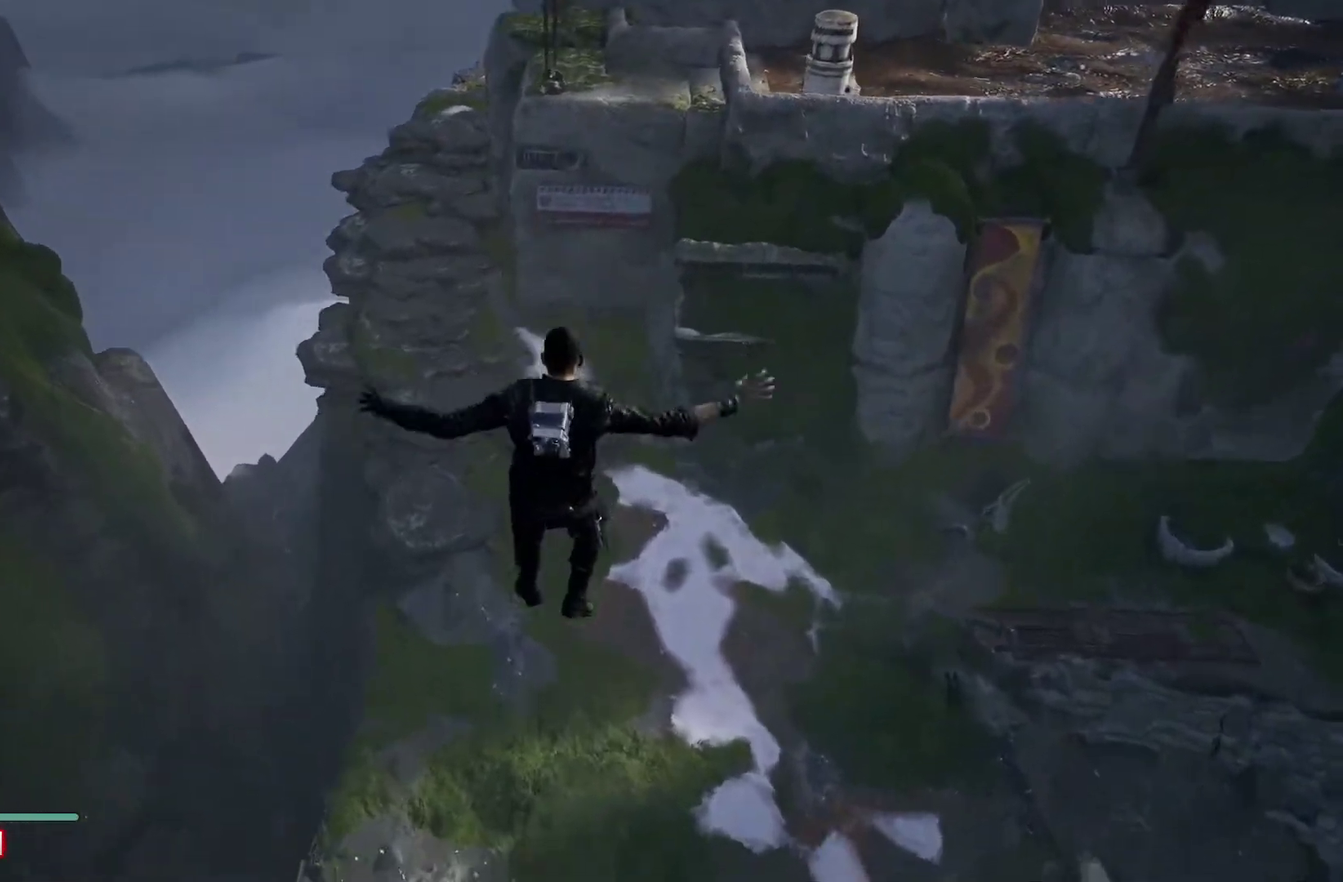
{"dt_ms": 500, "buttons": [], "left_stick": "center", "right_stick": "center", "button_events": []}
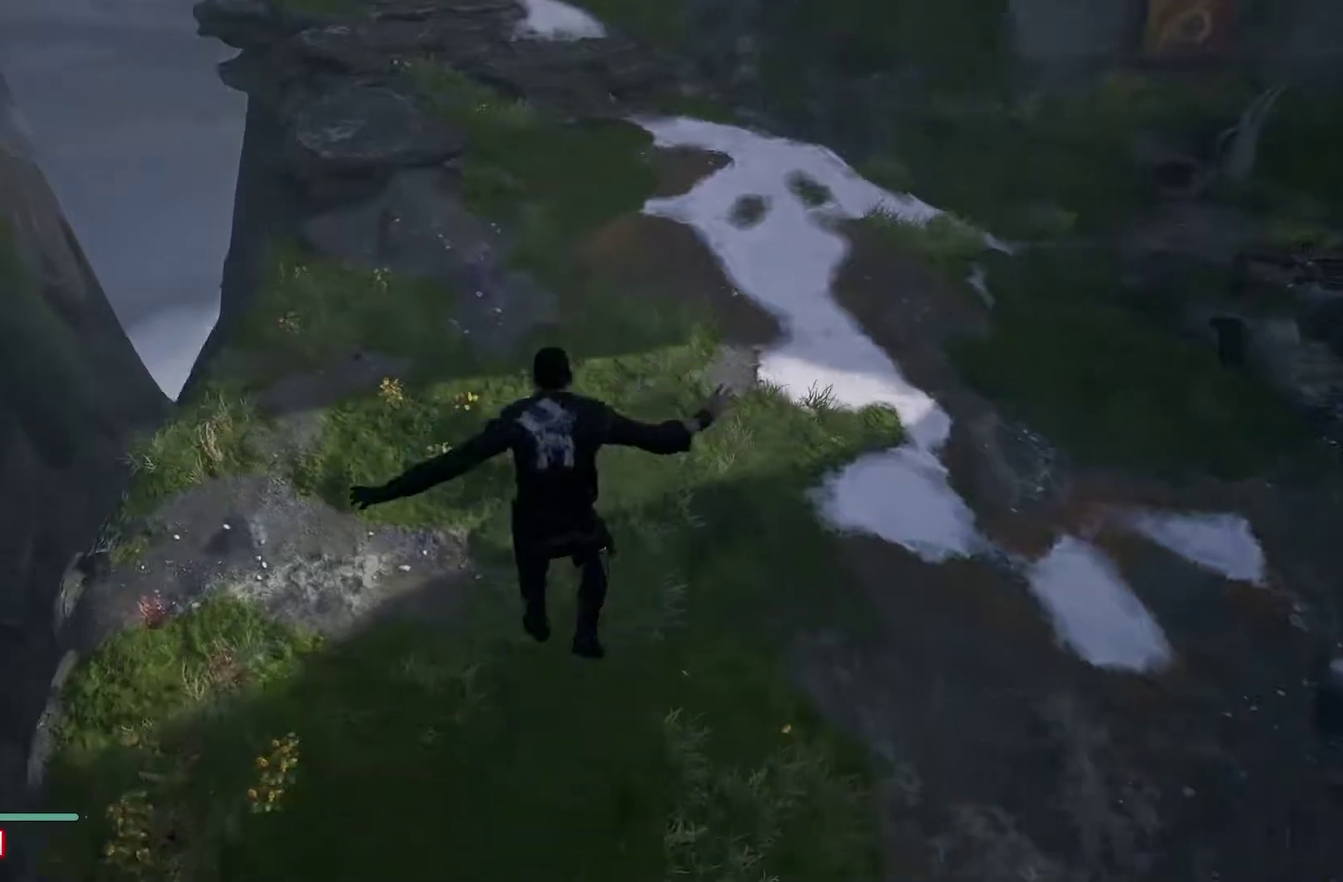
{"dt_ms": 500, "buttons": ["Y"], "left_stick": "center", "right_stick": "center", "button_events": [[183, "Y", "down"]]}
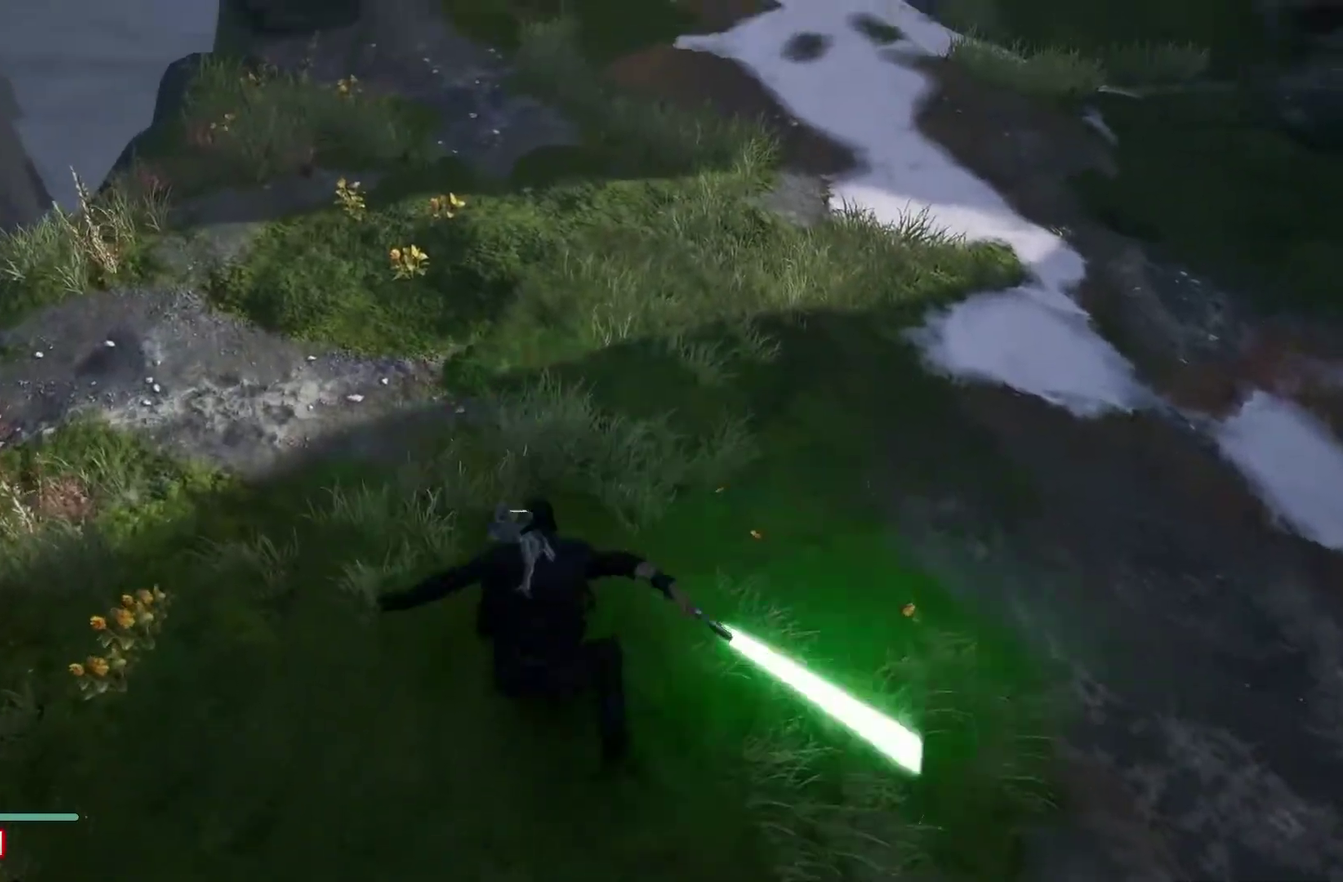
{"dt_ms": 500, "buttons": ["Y"], "left_stick": "center", "right_stick": "center", "button_events": [[150, "Y", "up"], [333, "Y", "down"]]}
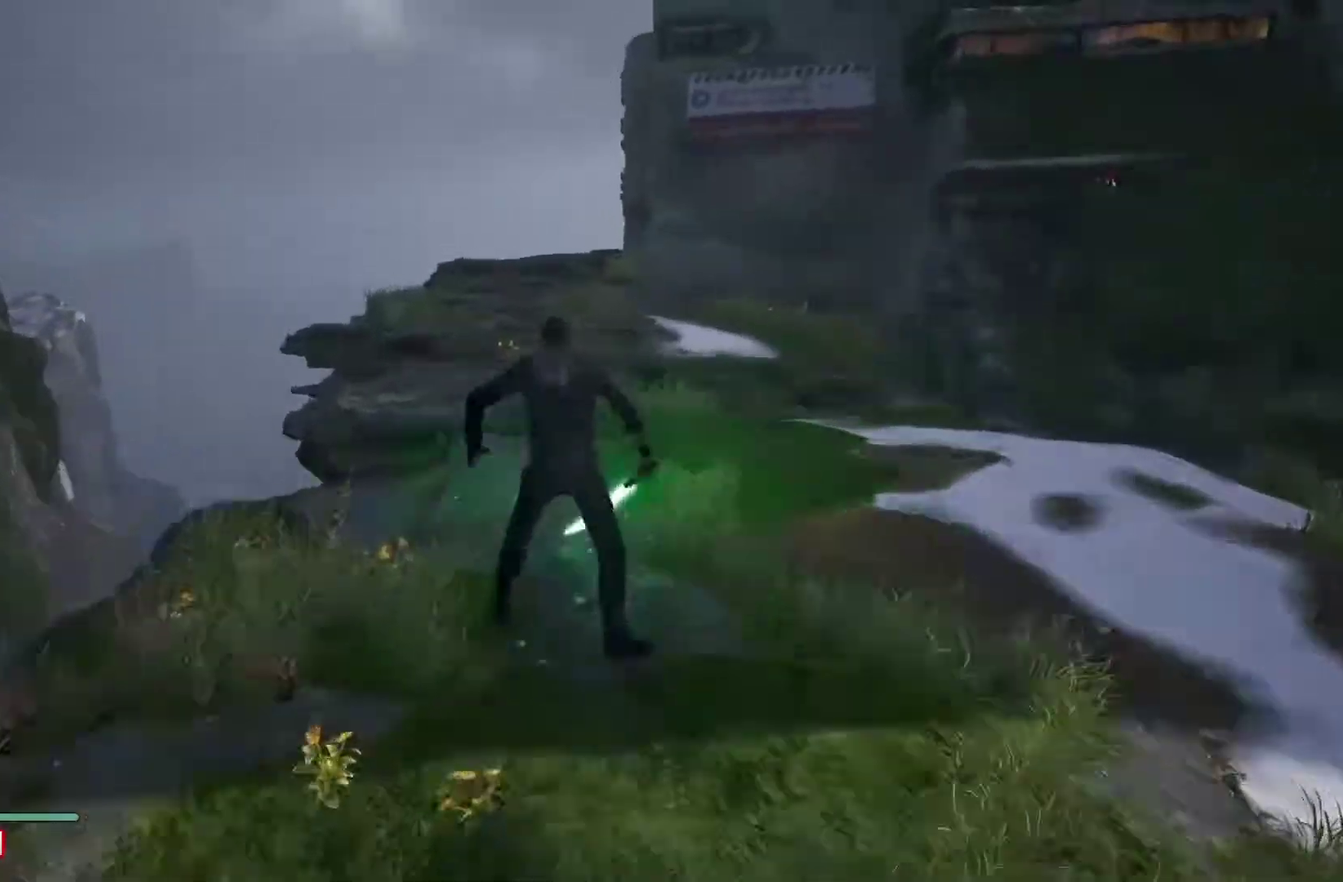
{"dt_ms": 500, "buttons": ["L3"], "left_stick": "up", "right_stick": "center"}
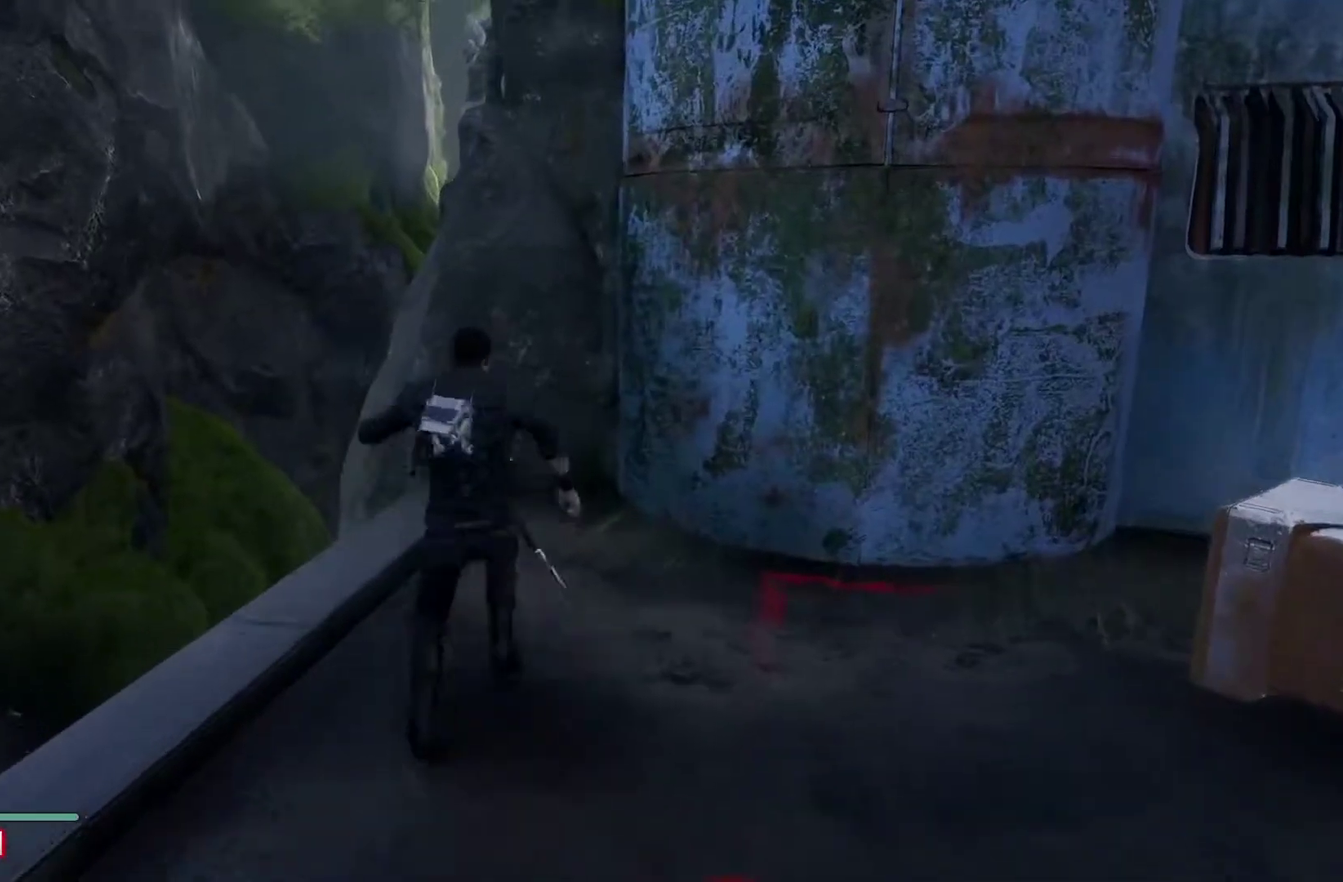
{"dt_ms": 500, "buttons": ["A"], "left_stick": "center", "right_stick": "center"}
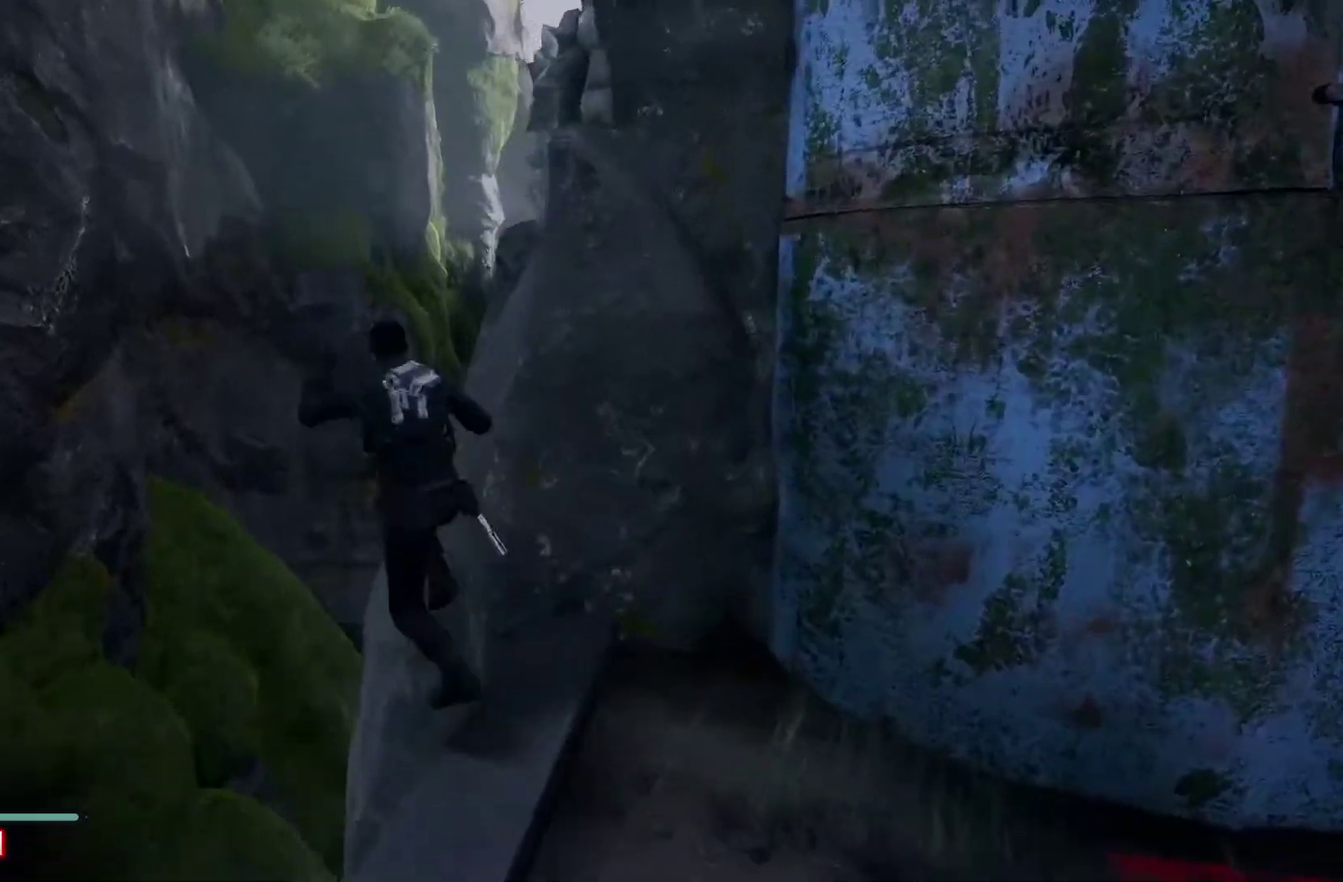
{"dt_ms": 500, "buttons": ["Y"], "left_stick": "right", "right_stick": "center", "button_events": [[283, "A", "up"], [483, "Y", "down"]]}
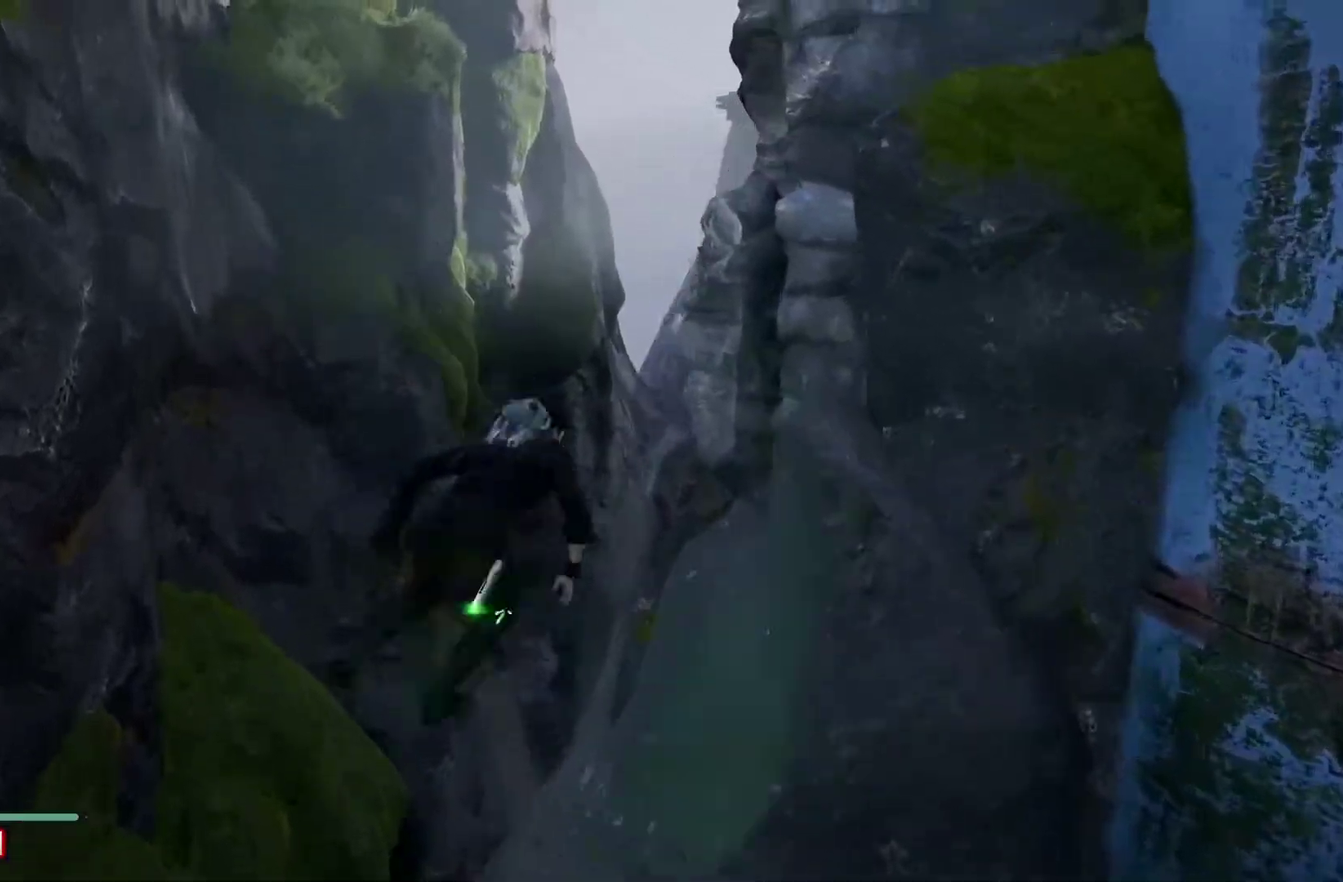
{"dt_ms": 500, "buttons": [], "left_stick": "up-right", "right_stick": "center", "button_events": [[500, "Y", "up"]]}
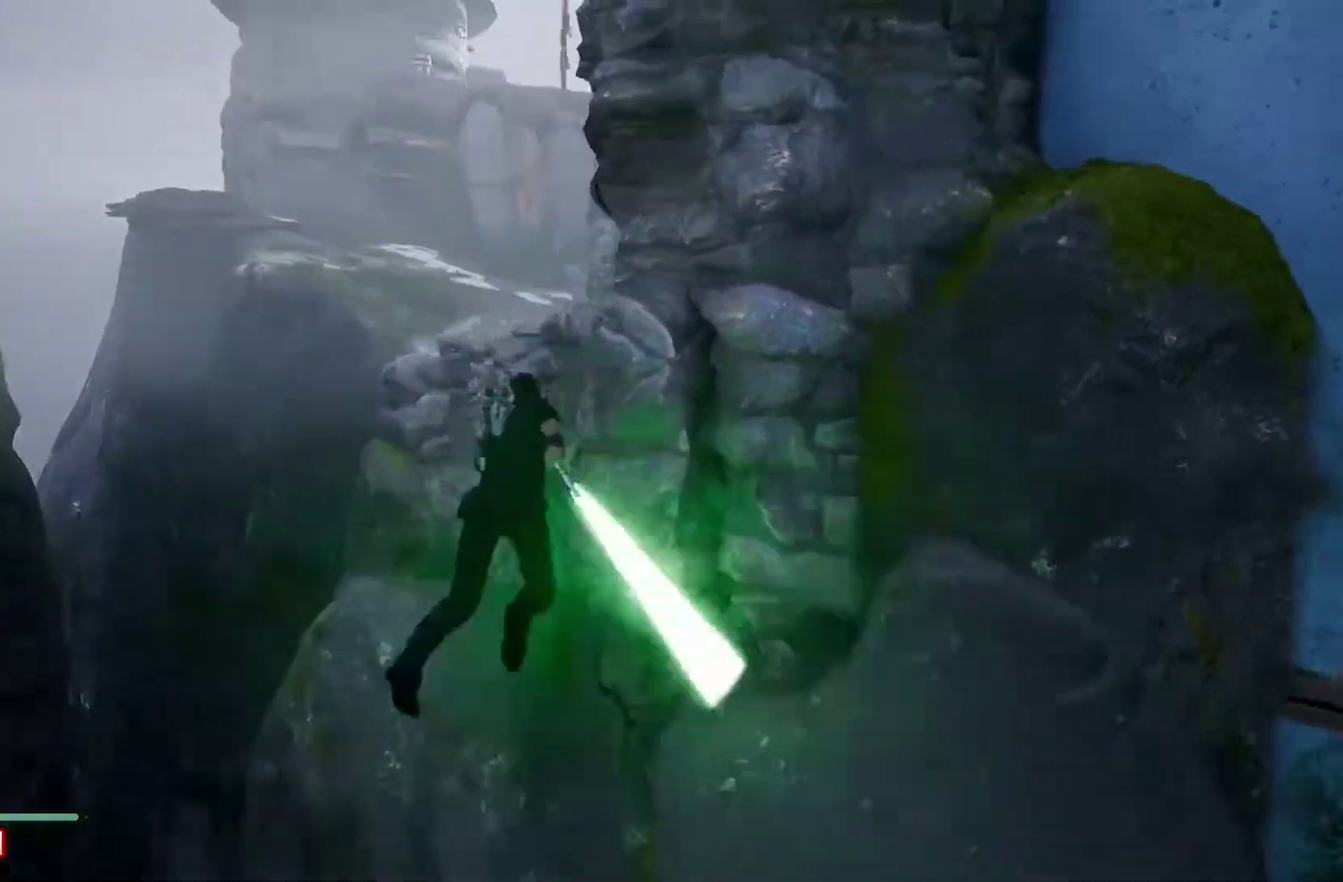
{"dt_ms": 500, "buttons": [], "left_stick": "right", "right_stick": "center", "button_events": []}
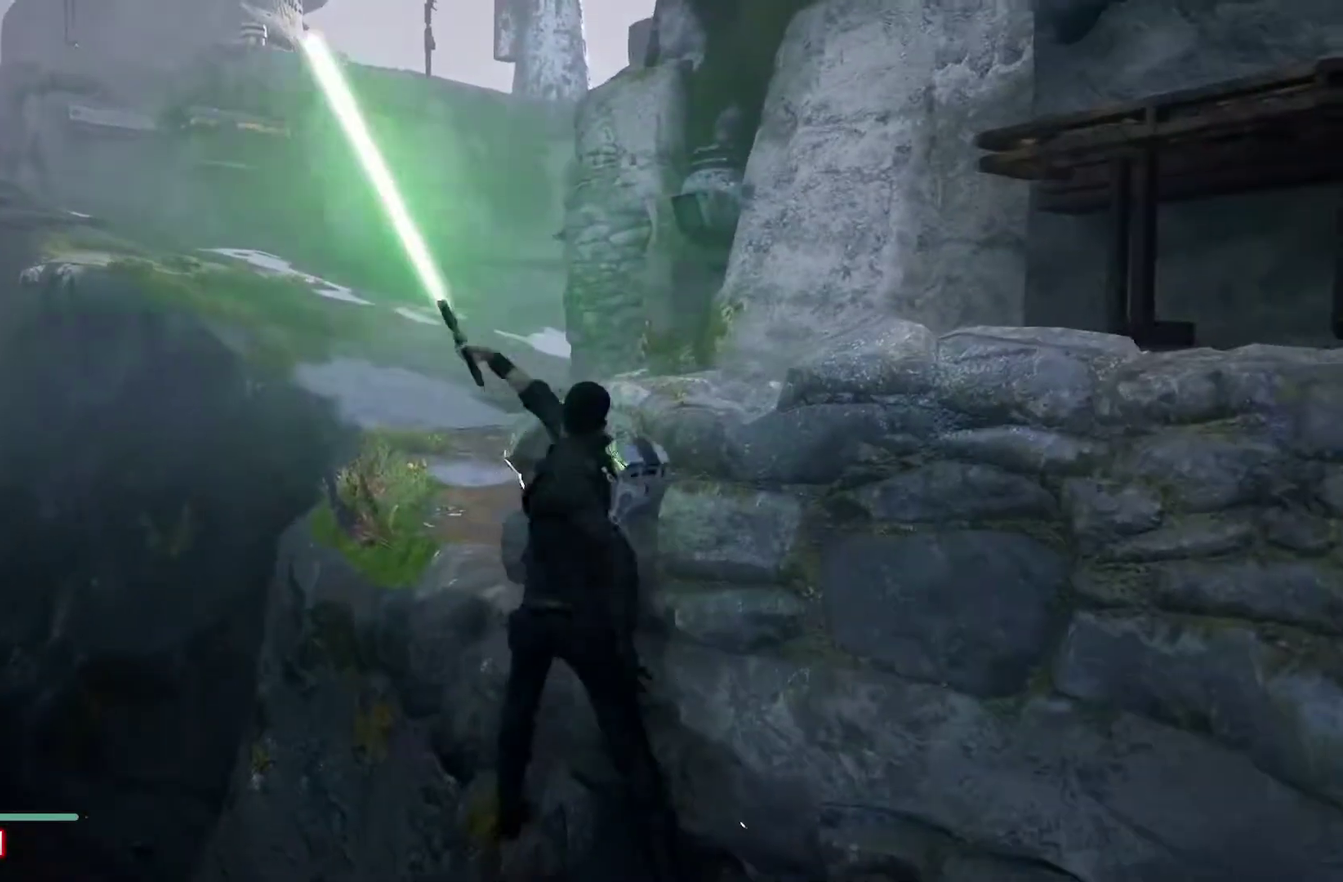
{"dt_ms": 500, "buttons": ["A"], "left_stick": "right", "right_stick": "center", "button_events": [[283, "A", "down"]]}
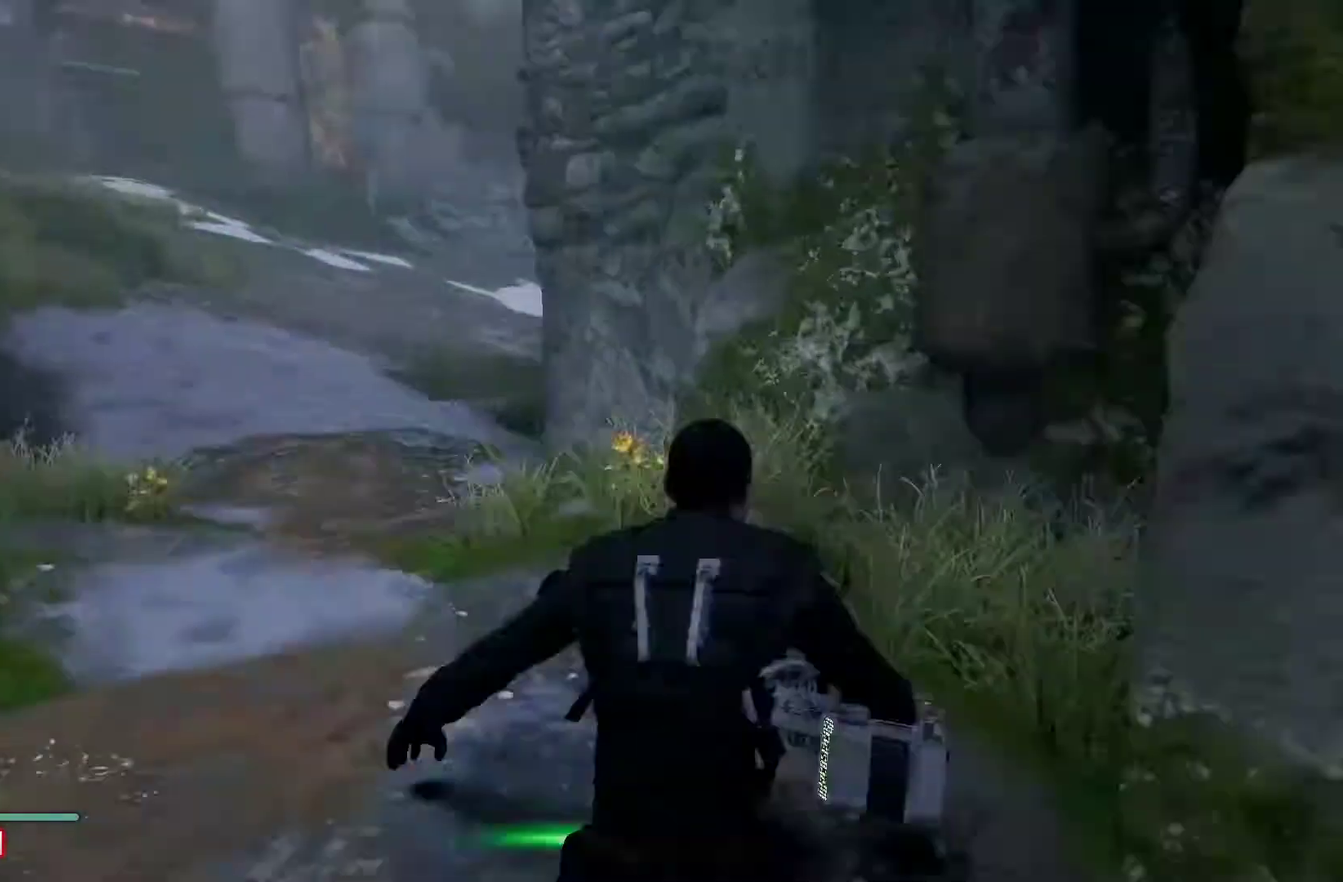
{"dt_ms": 500, "buttons": ["L3"], "left_stick": "up-right", "right_stick": "down-left"}
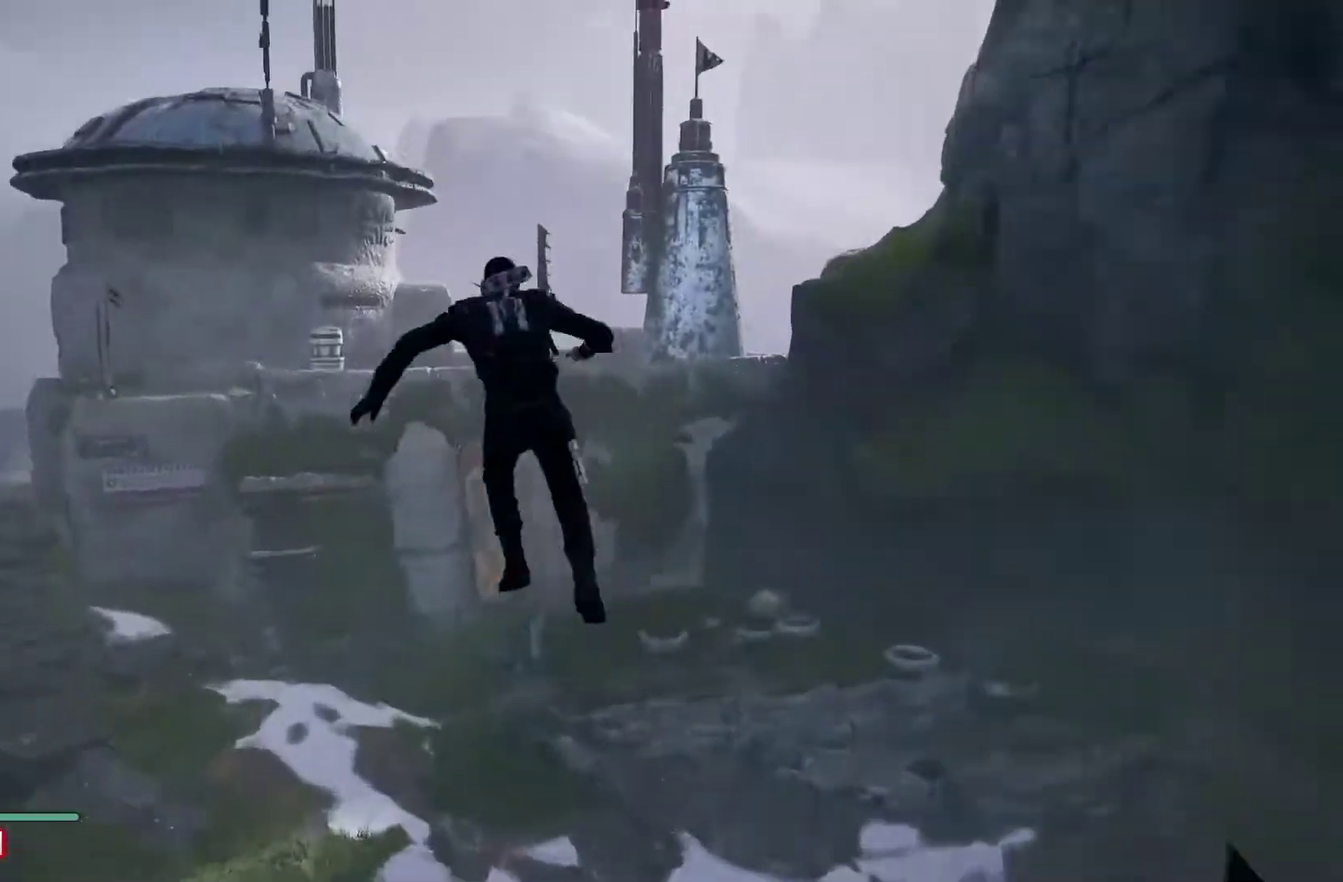
{"dt_ms": 500, "buttons": [], "left_stick": "center", "right_stick": "down"}
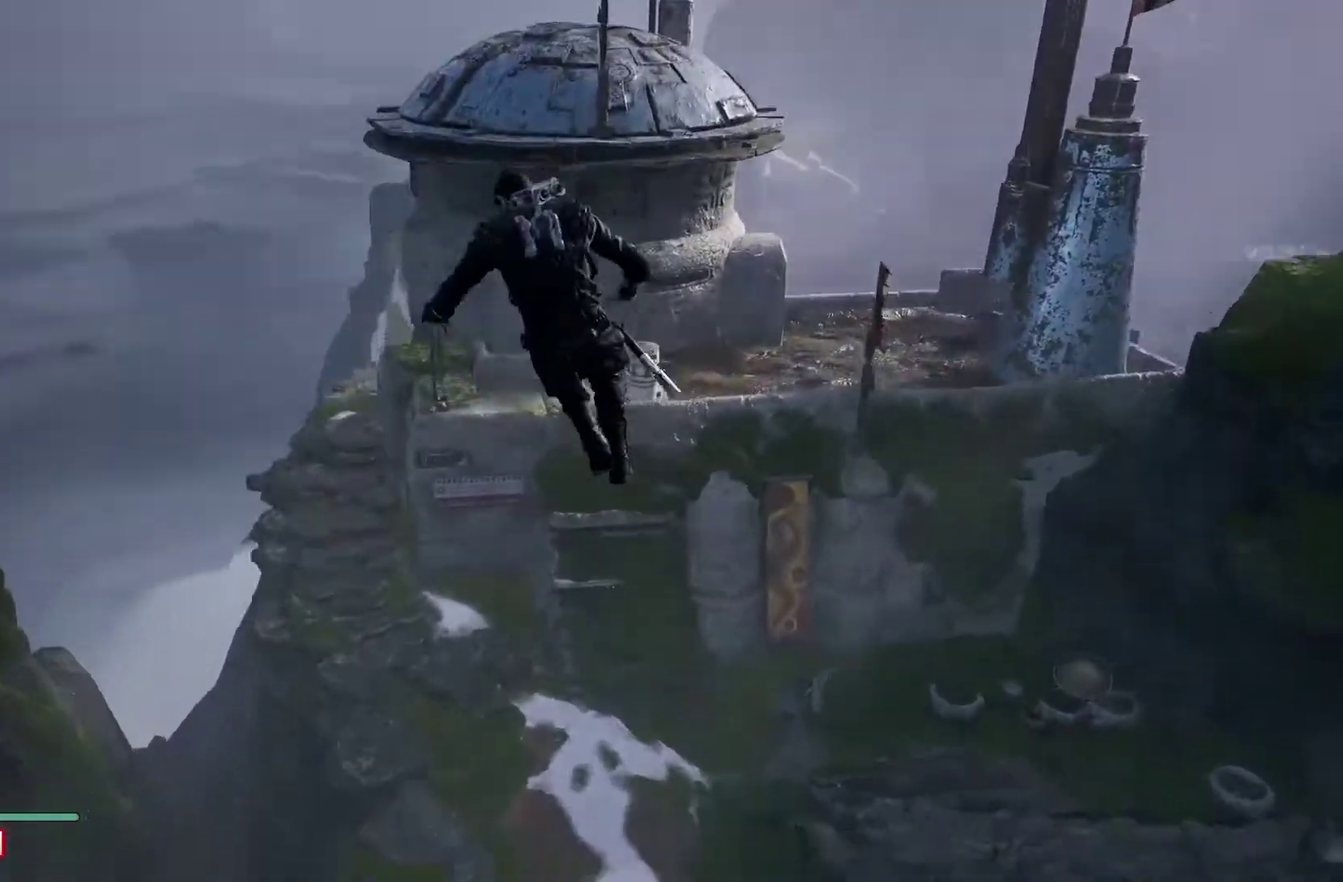
{"dt_ms": 500, "buttons": ["L3"], "left_stick": "up", "right_stick": "center"}
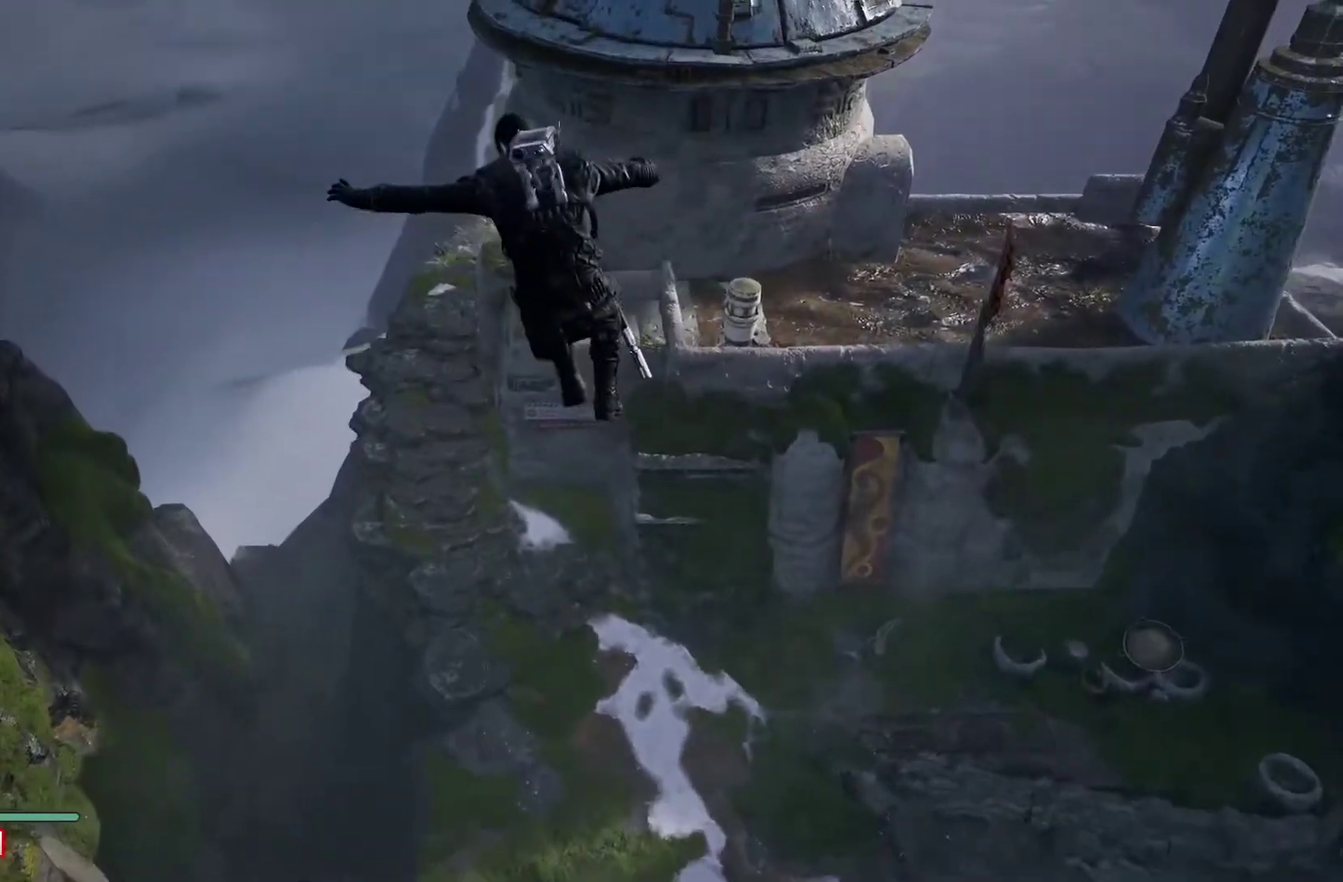
{"dt_ms": 500, "buttons": [], "left_stick": "center", "right_stick": "center"}
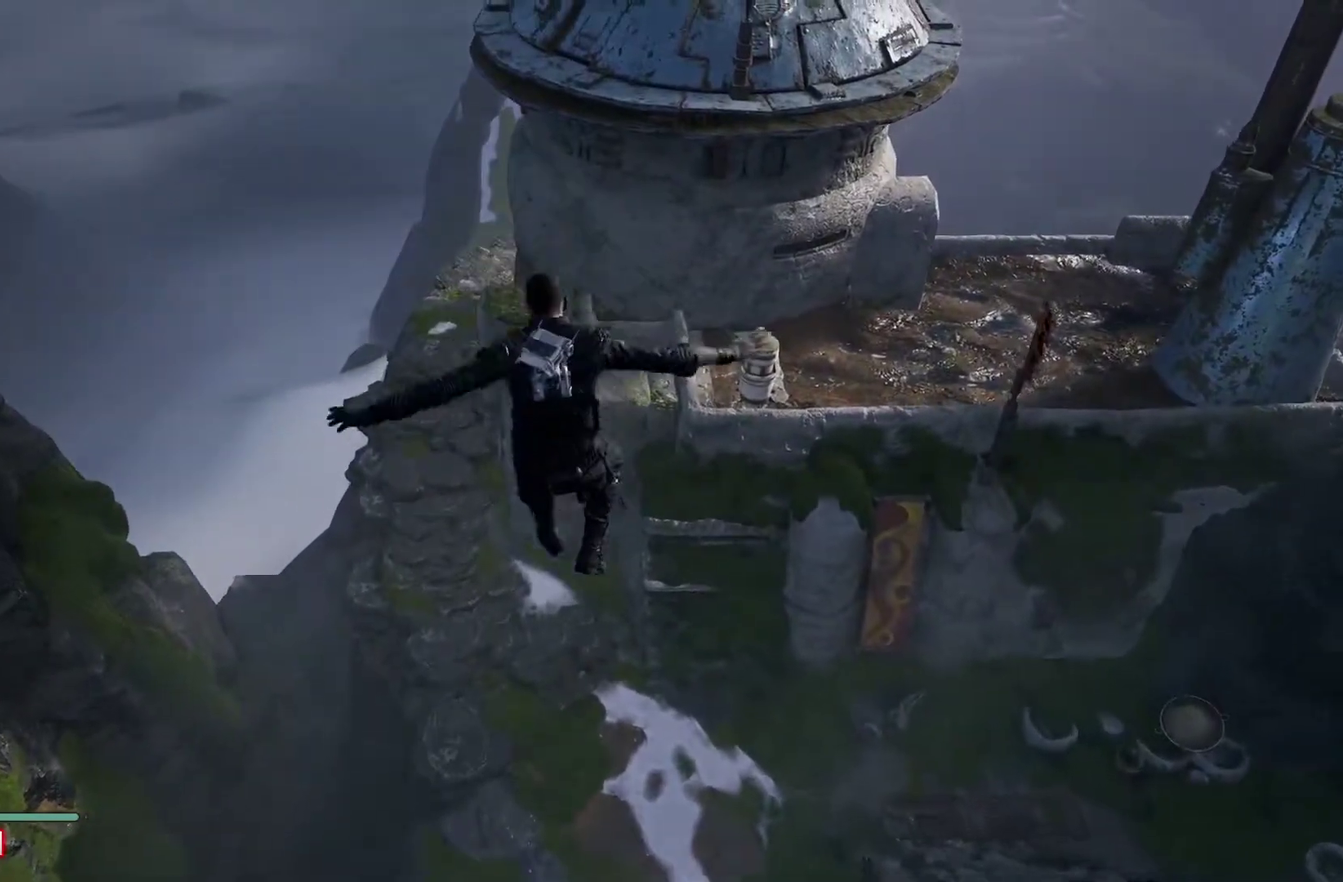
{"dt_ms": 500, "buttons": ["L3"], "left_stick": "up-right", "right_stick": "center"}
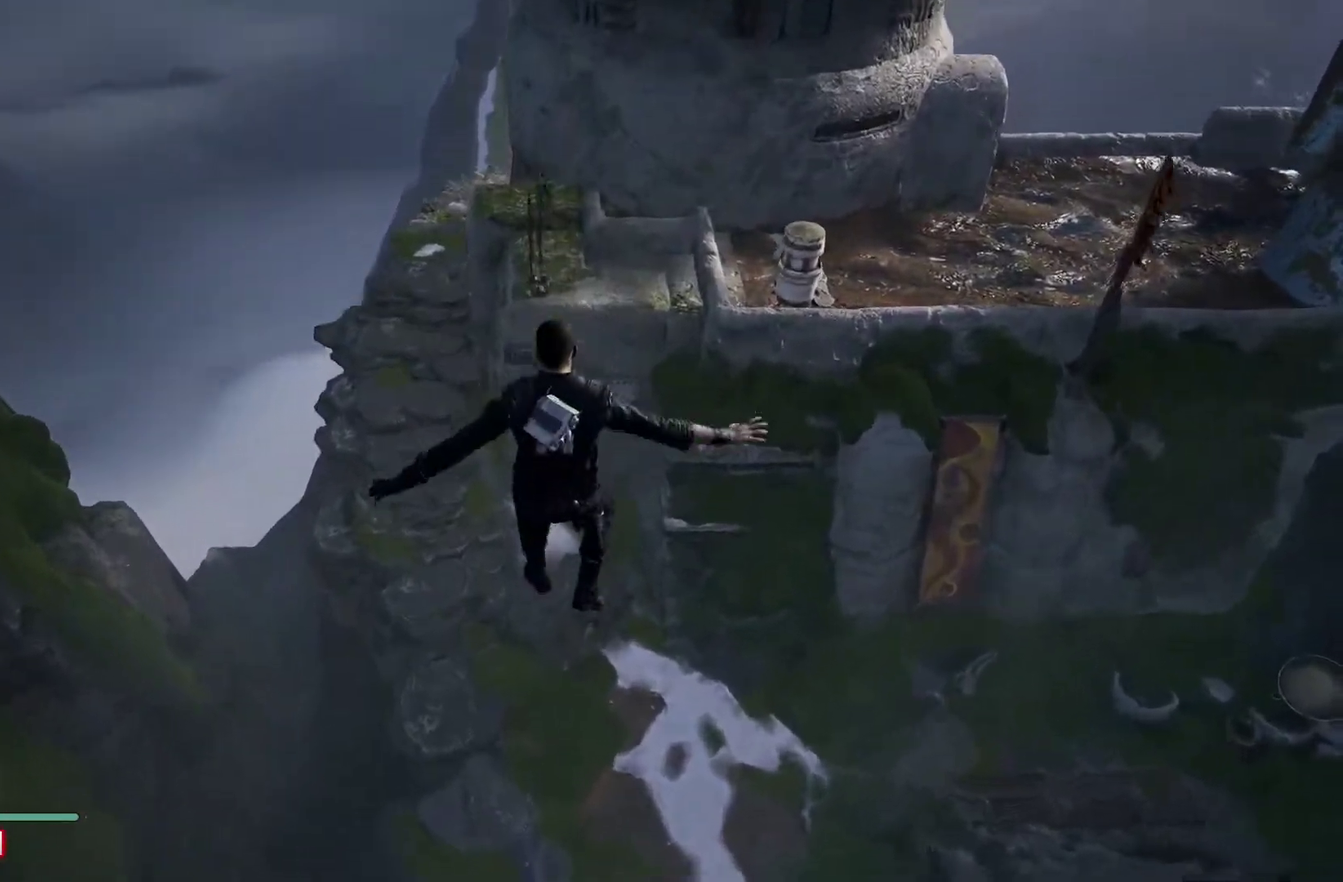
{"dt_ms": 500, "buttons": [], "left_stick": "center", "right_stick": "up-left"}